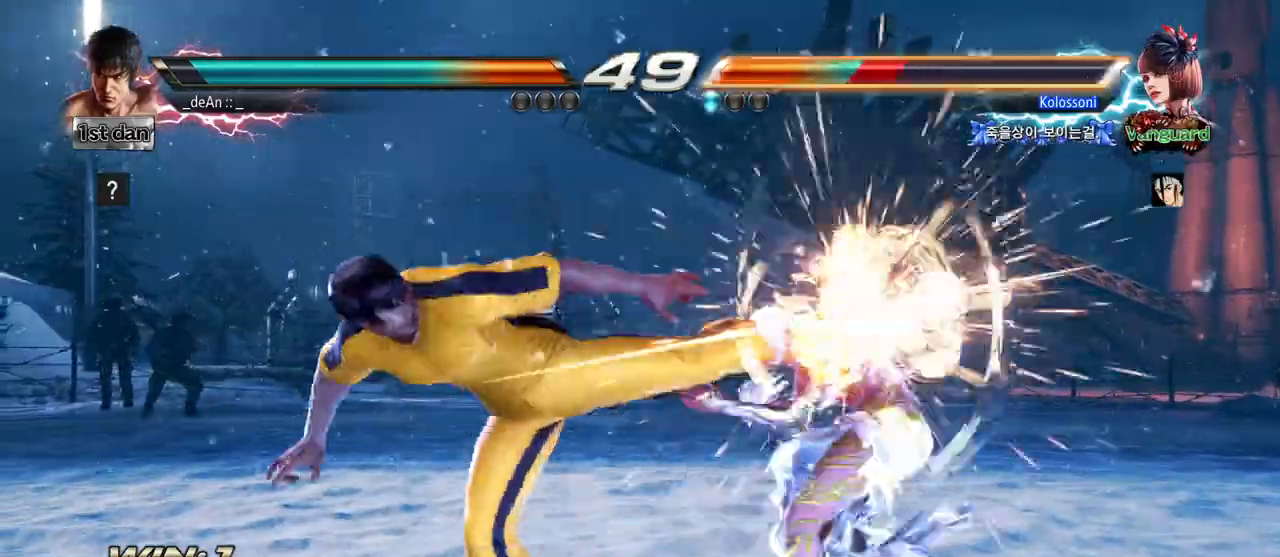
Gameplay with a controller (arcade stick); each line is a JSON object with the inputs held at the frame after it (dt_ms = milliseconds from this image to that frame). "events" lists button and stick changes between this image and that frame as [ms after this image, input, new state], when the widget could be followed in between. Not read: L3 R3.
{"dt_ms": 500, "buttons": ["CROSS"], "left_stick": "center", "events": [[317, "CROSS", "up"], [367, "CROSS", "down"]]}
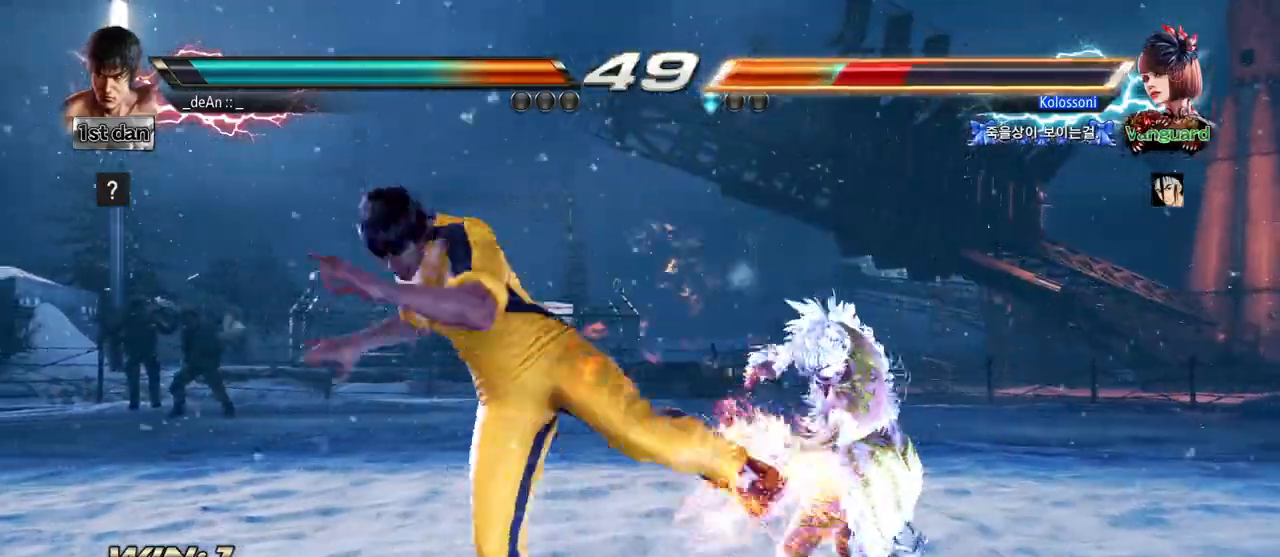
{"dt_ms": 500, "buttons": [], "left_stick": "center", "events": [[150, "CROSS", "up"]]}
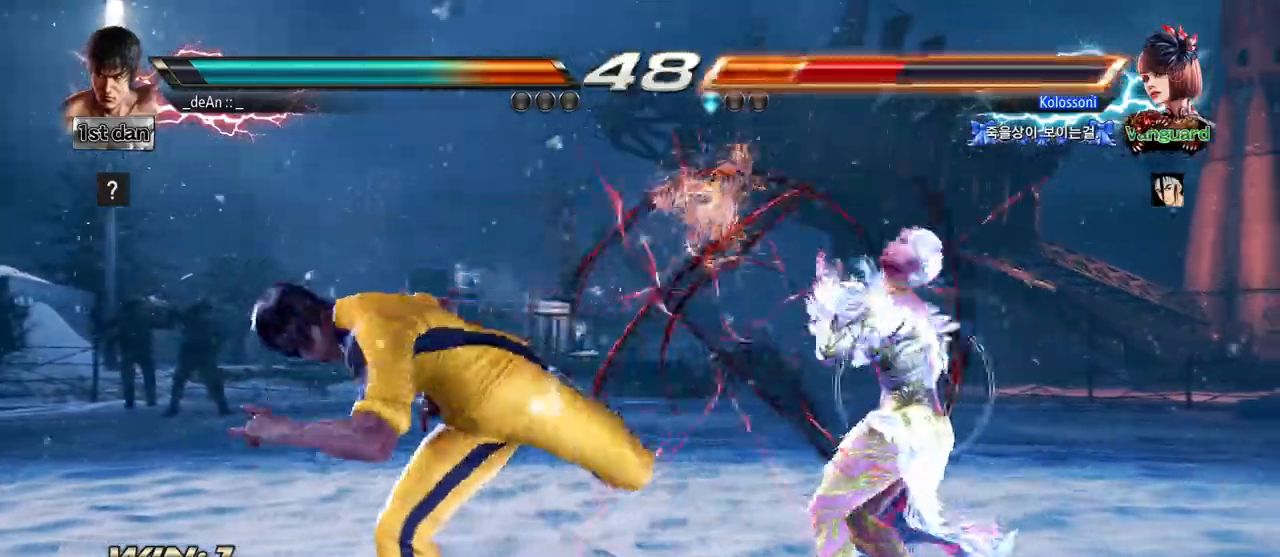
{"dt_ms": 1000, "buttons": ["CROSS"], "left_stick": "center"}
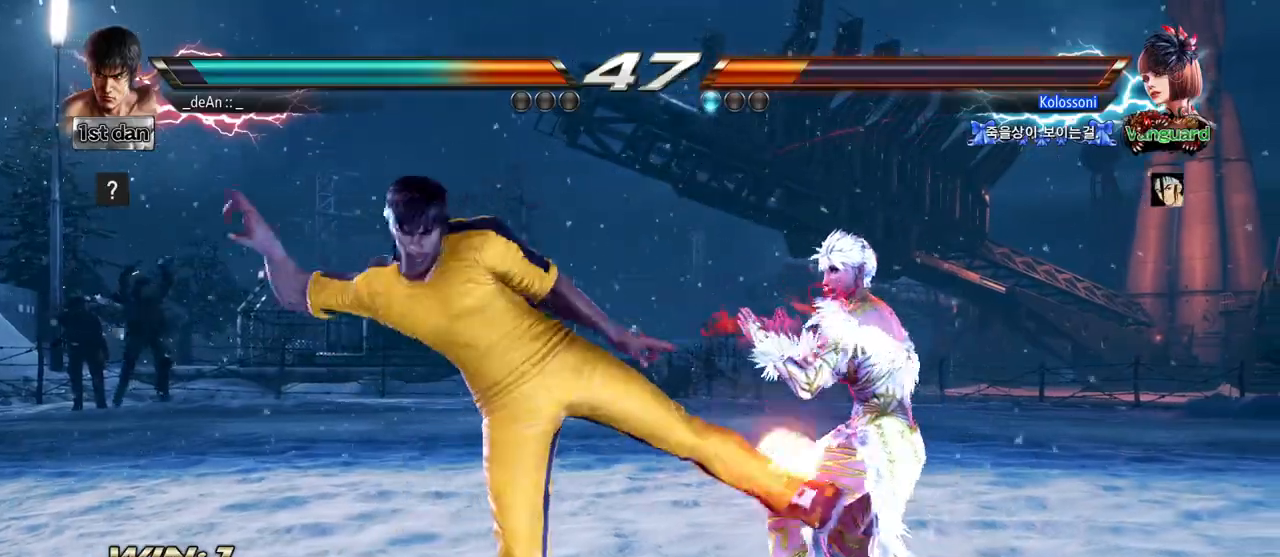
{"dt_ms": 500, "buttons": [], "left_stick": "center", "events": [[367, "CROSS", "up"]]}
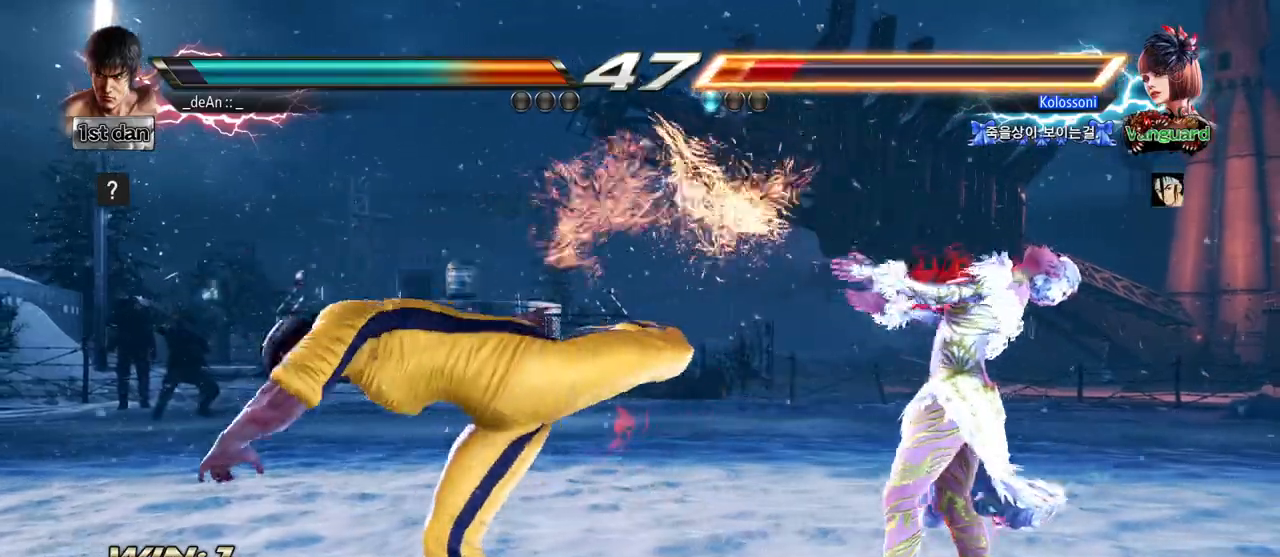
{"dt_ms": 500, "buttons": [], "left_stick": "center", "events": [[233, "left_stick", "down-right"], [283, "SQUARE", "down"], [383, "SQUARE", "up"], [450, "left_stick", "center"]]}